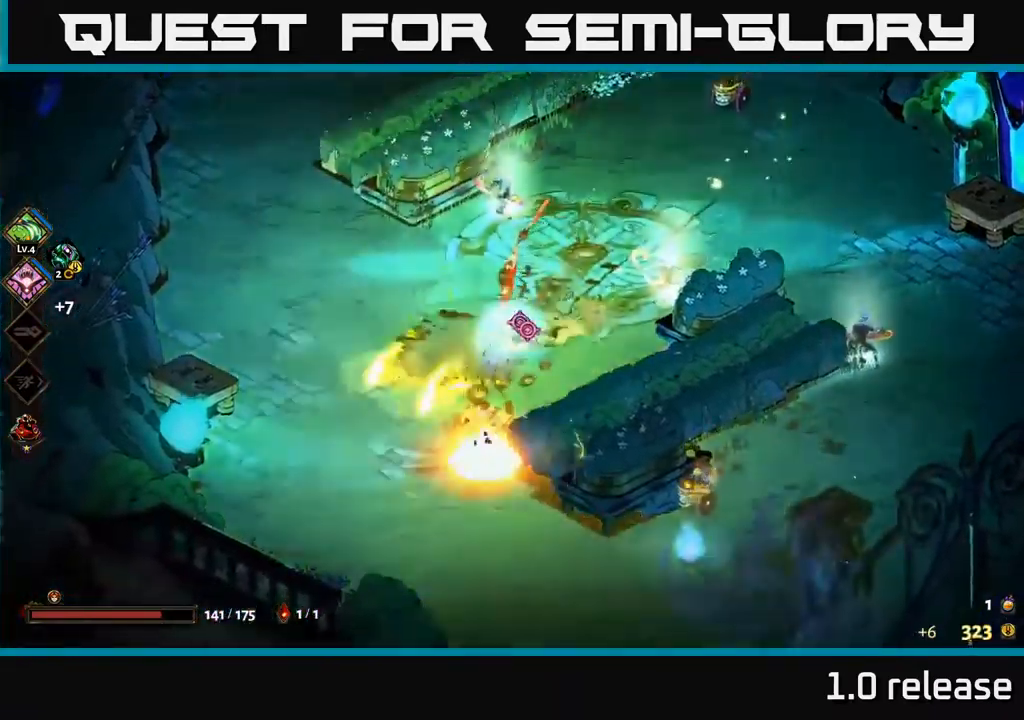
Gameplay with a controller (Xbox layout); each line is a JSON object with the inputs held at the frame after it. "events" lists button and stick changes between this image and that frame as [ms after this image, input, new state], when the widget could be followed in between.
{"buttons": [], "left_stick": "down-right", "right_stick": "center", "events": [[217, "A", "down"], [267, "left_stick", "down"], [350, "A", "up"], [467, "left_stick", "down-right"]]}
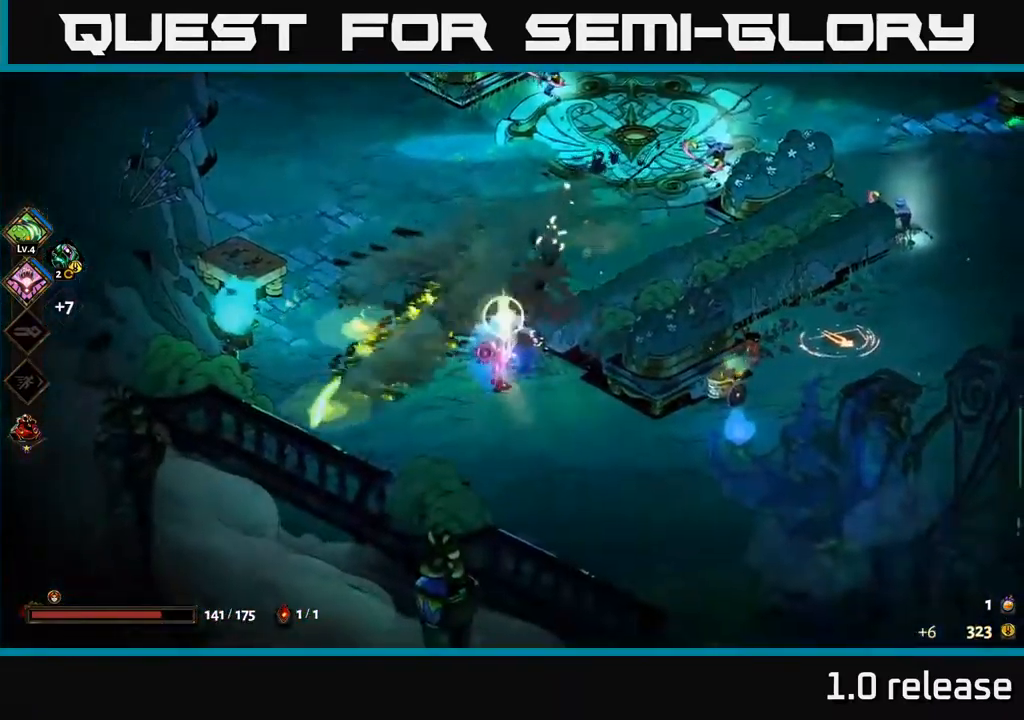
{"buttons": [], "left_stick": "right", "right_stick": "center", "events": [[17, "A", "down"], [133, "A", "up"], [233, "left_stick", "down"], [467, "left_stick", "right"]]}
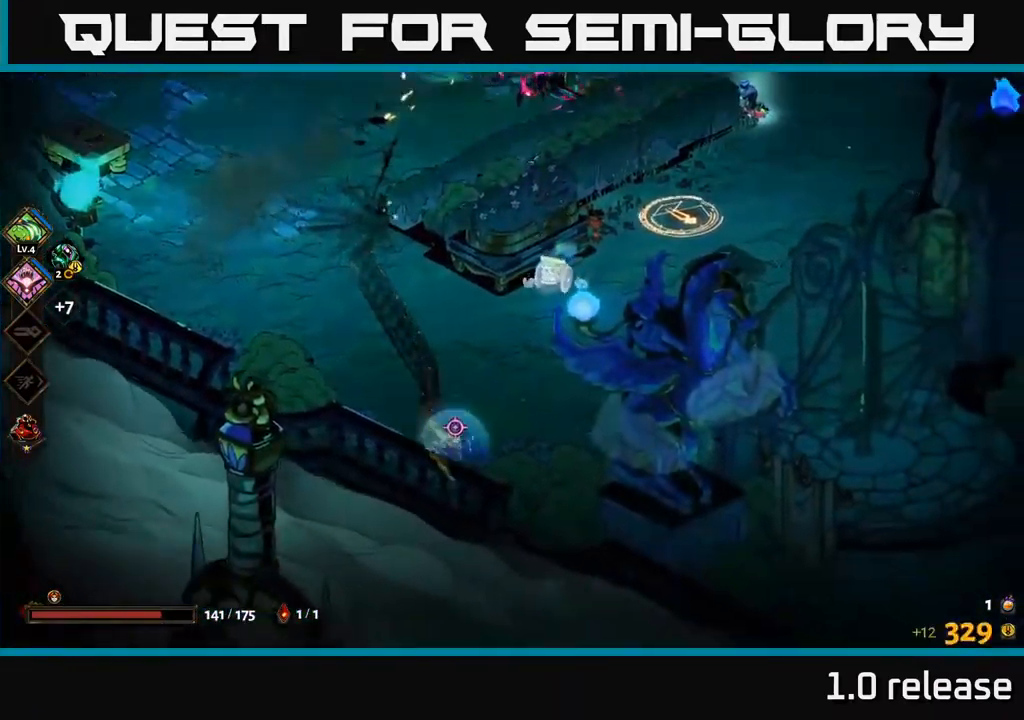
{"buttons": [], "left_stick": "up-right", "right_stick": "center", "events": [[183, "left_stick", "up-right"], [200, "A", "down"], [333, "A", "up"]]}
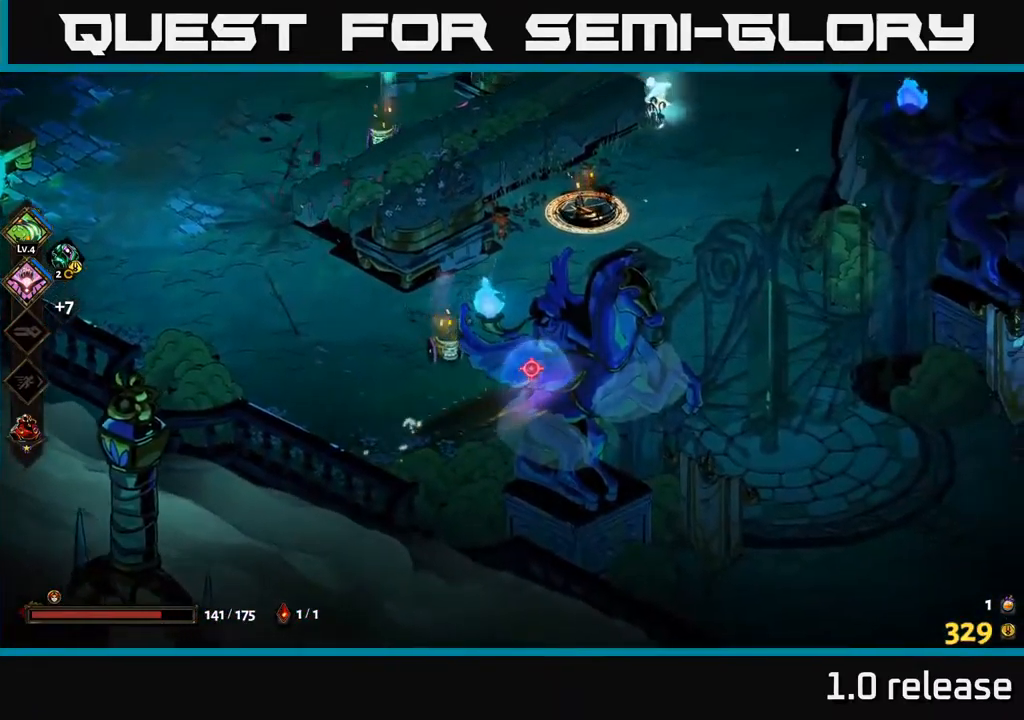
{"buttons": [], "left_stick": "up-right", "right_stick": "center", "events": [[17, "A", "down"], [217, "A", "up"]]}
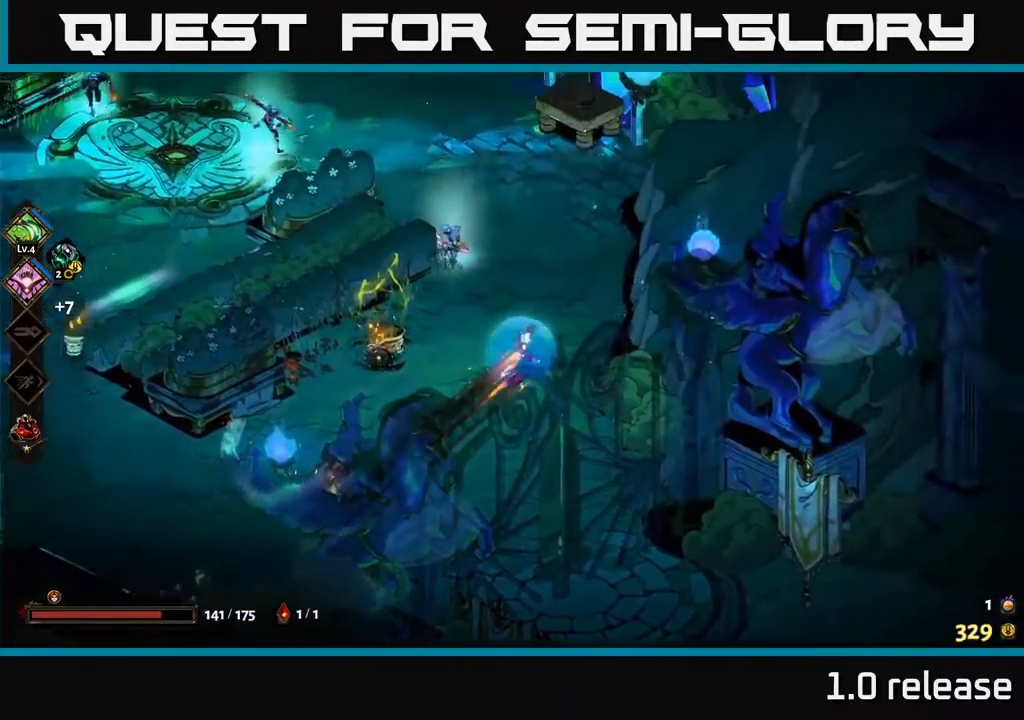
{"buttons": [], "left_stick": "up-left", "right_stick": "center", "events": [[300, "left_stick", "up-left"], [350, "A", "down"], [500, "A", "up"]]}
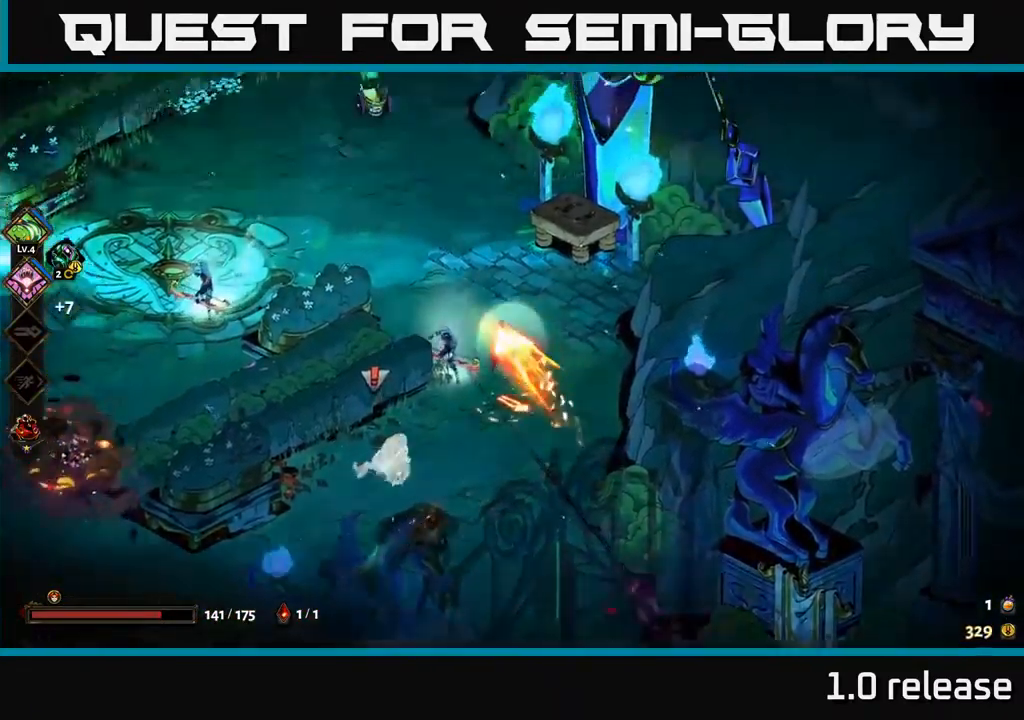
{"buttons": [], "left_stick": "left", "right_stick": "center", "events": [[84, "A", "down"], [117, "X", "down"], [117, "left_stick", "down-left"], [167, "A", "up"], [217, "X", "up"], [217, "left_stick", "down"], [284, "X", "down"], [367, "X", "up"], [400, "left_stick", "left"]]}
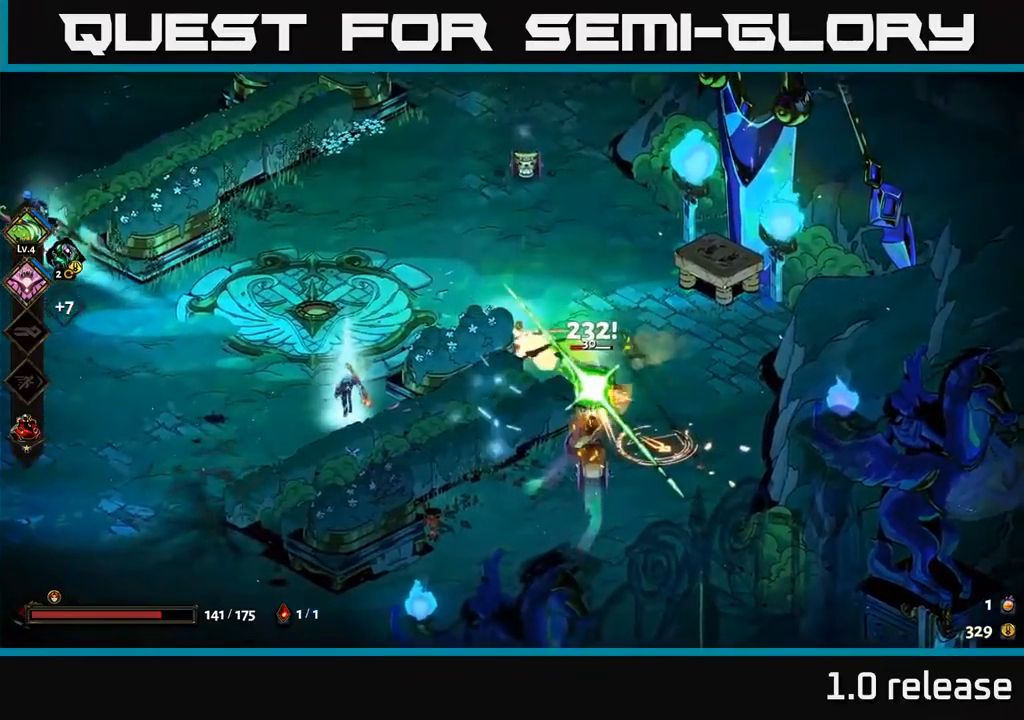
{"buttons": ["A"], "left_stick": "down-left", "right_stick": "center", "events": [[84, "A", "down"], [117, "X", "down"], [200, "X", "up"], [250, "A", "up"], [300, "A", "down"], [334, "X", "down"], [350, "left_stick", "down-left"], [417, "X", "up"], [467, "A", "up"], [500, "A", "down"]]}
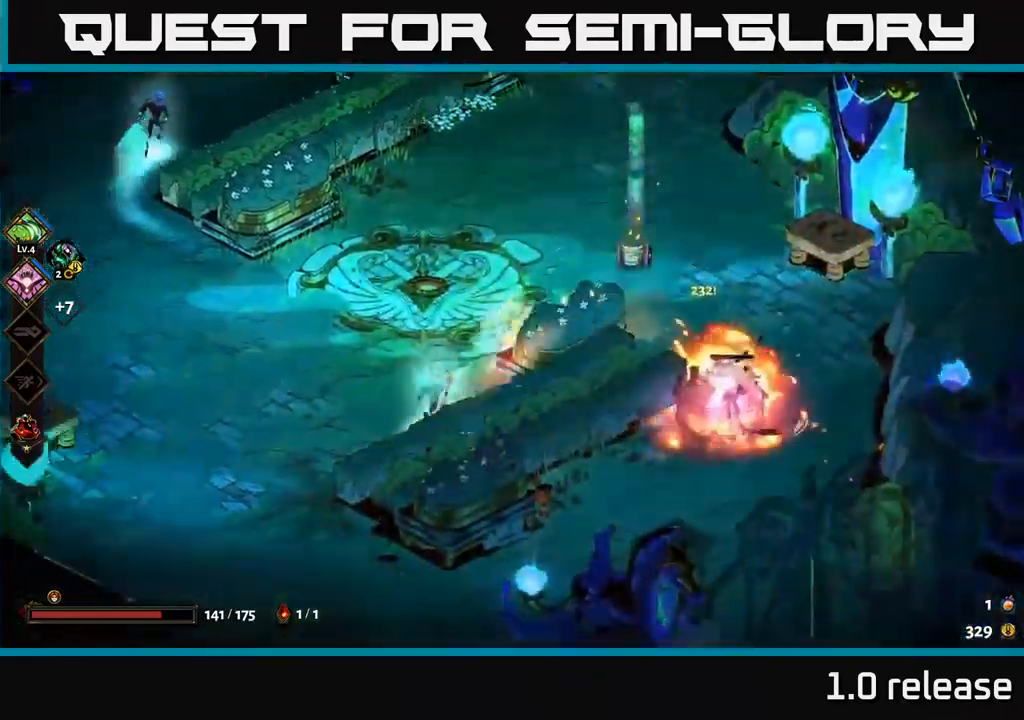
{"buttons": ["Y"], "left_stick": "up-right", "right_stick": "center", "events": [[34, "X", "down"], [100, "A", "up"], [100, "X", "up"], [417, "left_stick", "up-right"], [434, "Y", "down"]]}
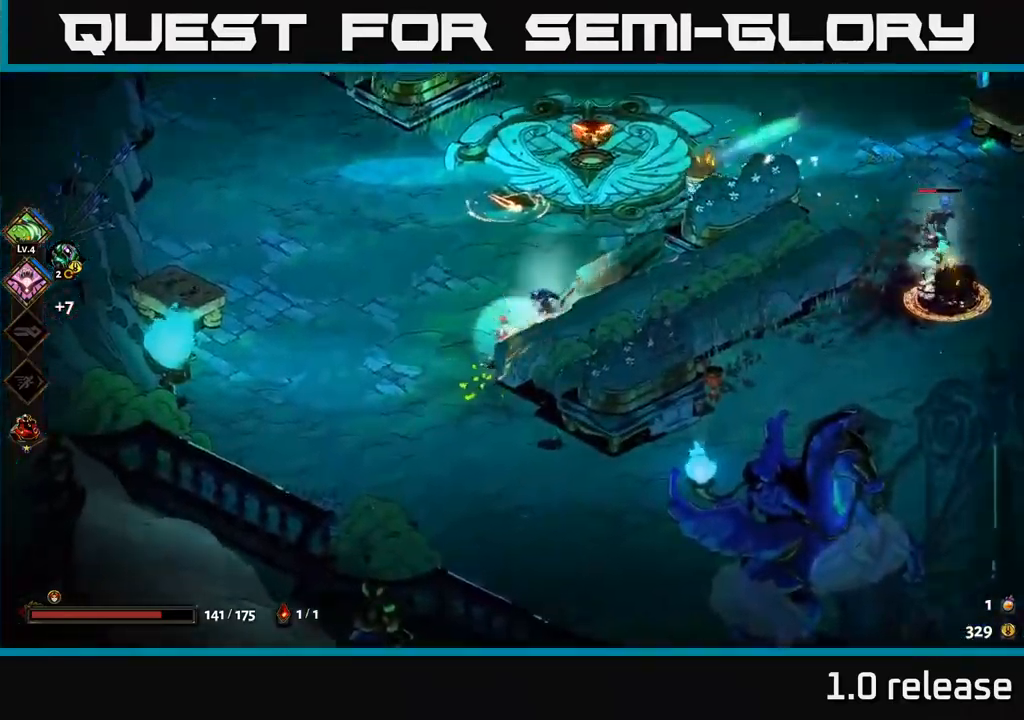
{"buttons": ["A", "X"], "left_stick": "down-left", "right_stick": "center", "events": [[34, "Y", "up"], [134, "left_stick", "center"], [334, "left_stick", "down-left"], [417, "A", "down"], [450, "X", "down"]]}
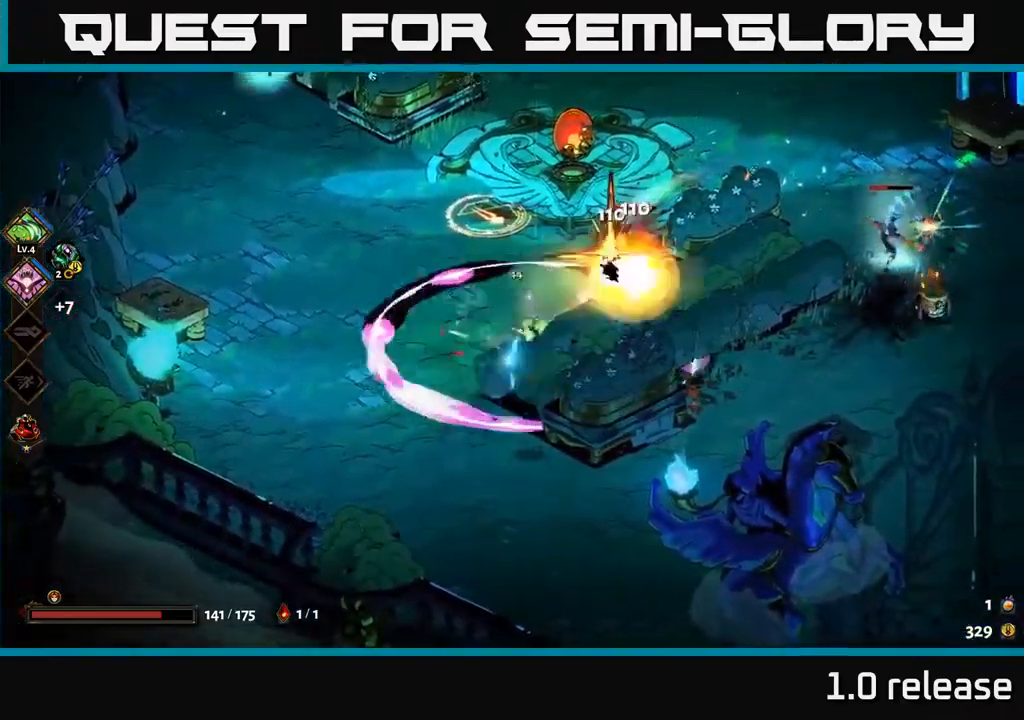
{"buttons": [], "left_stick": "right", "right_stick": "center", "events": [[17, "X", "up"], [67, "A", "up"], [134, "left_stick", "down-right"], [150, "A", "down"], [150, "X", "down"], [184, "A", "up"], [234, "X", "up"], [400, "left_stick", "right"]]}
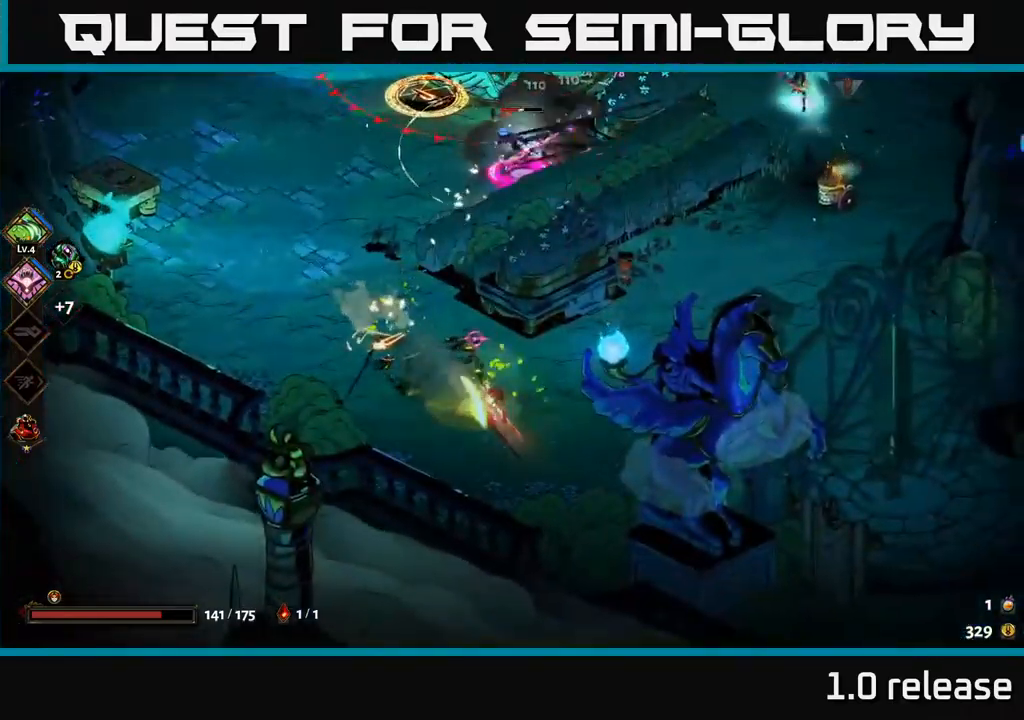
{"buttons": [], "left_stick": "up-right", "right_stick": "center", "events": [[167, "left_stick", "up-right"]]}
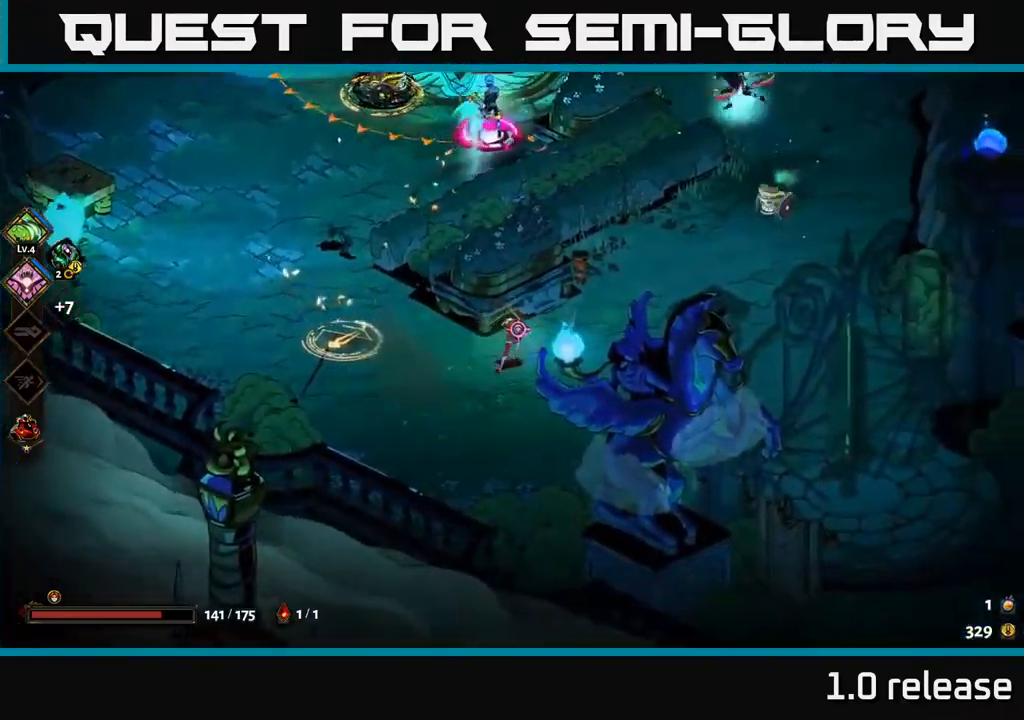
{"buttons": [], "left_stick": "down-left", "right_stick": "center", "events": [[50, "A", "down"], [100, "X", "down"], [134, "left_stick", "right"], [167, "A", "up"], [184, "X", "up"], [267, "X", "down"], [284, "A", "down"], [284, "left_stick", "down-left"], [334, "X", "up"], [367, "A", "up"], [417, "X", "down"], [484, "X", "up"]]}
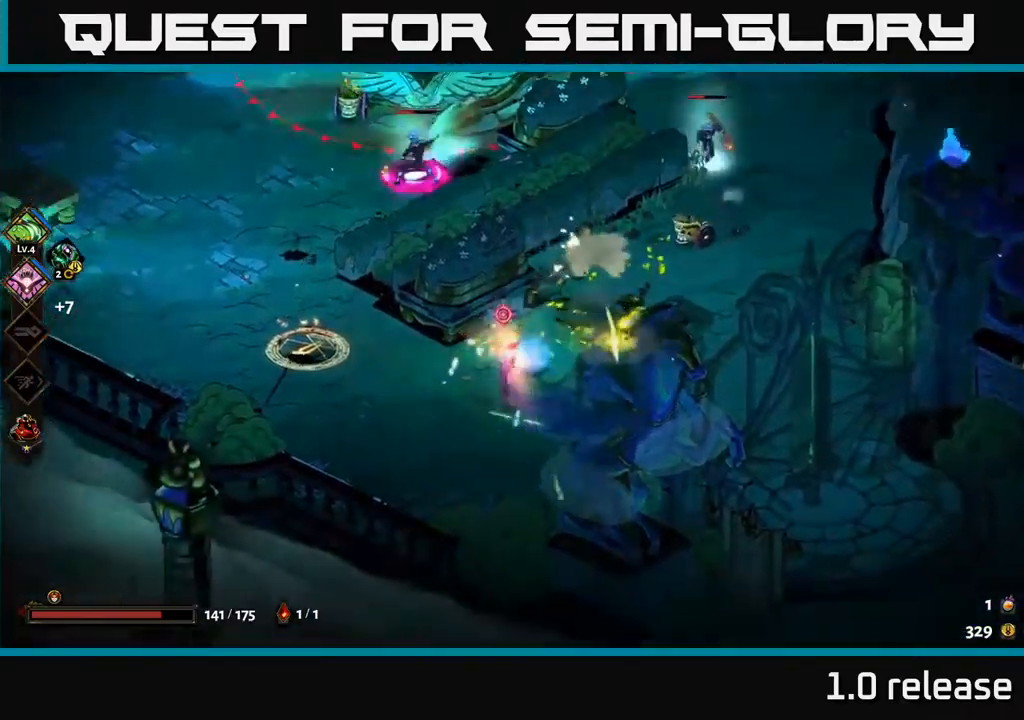
{"buttons": [], "left_stick": "down-left", "right_stick": "center", "events": []}
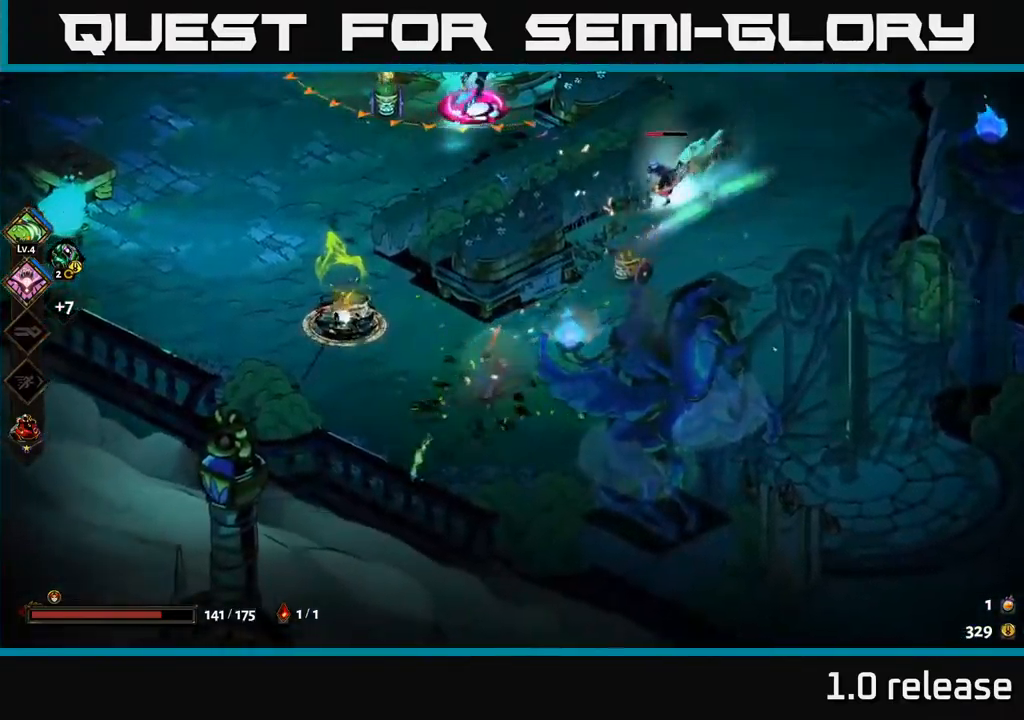
{"buttons": ["A"], "left_stick": "up-left", "right_stick": "center", "events": [[184, "left_stick", "left"], [317, "left_stick", "up-left"], [400, "A", "down"]]}
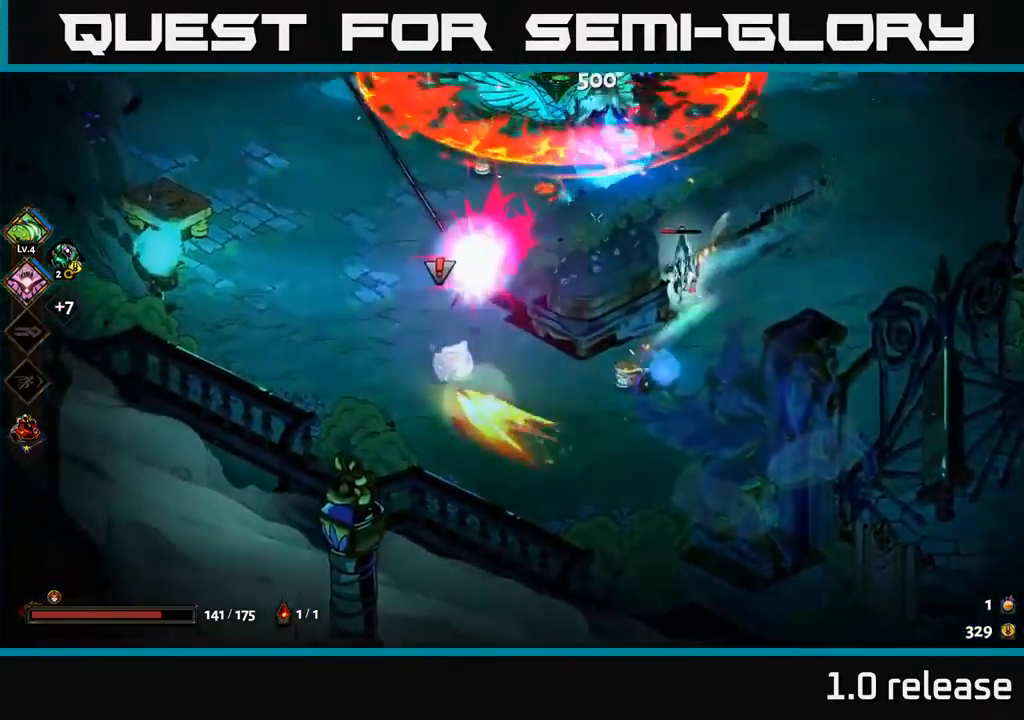
{"buttons": [], "left_stick": "up-left", "right_stick": "center", "events": [[17, "A", "up"], [84, "A", "down"], [234, "A", "up"]]}
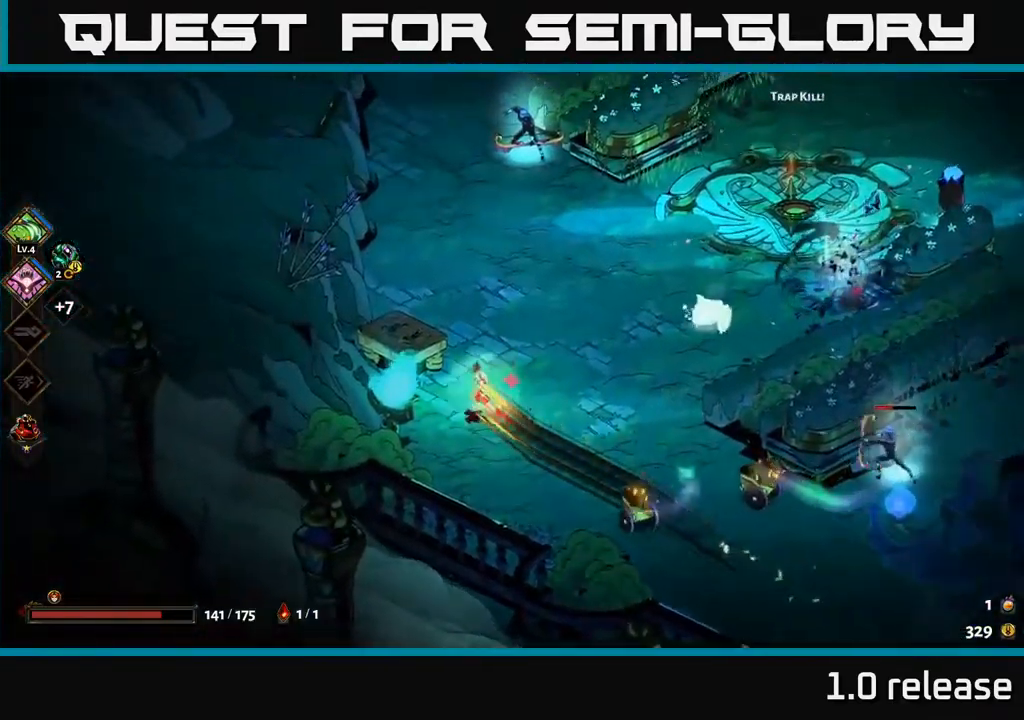
{"buttons": [], "left_stick": "up", "right_stick": "center", "events": [[83, "left_stick", "up"], [366, "A", "down"], [400, "X", "down"], [466, "X", "up"], [483, "A", "up"]]}
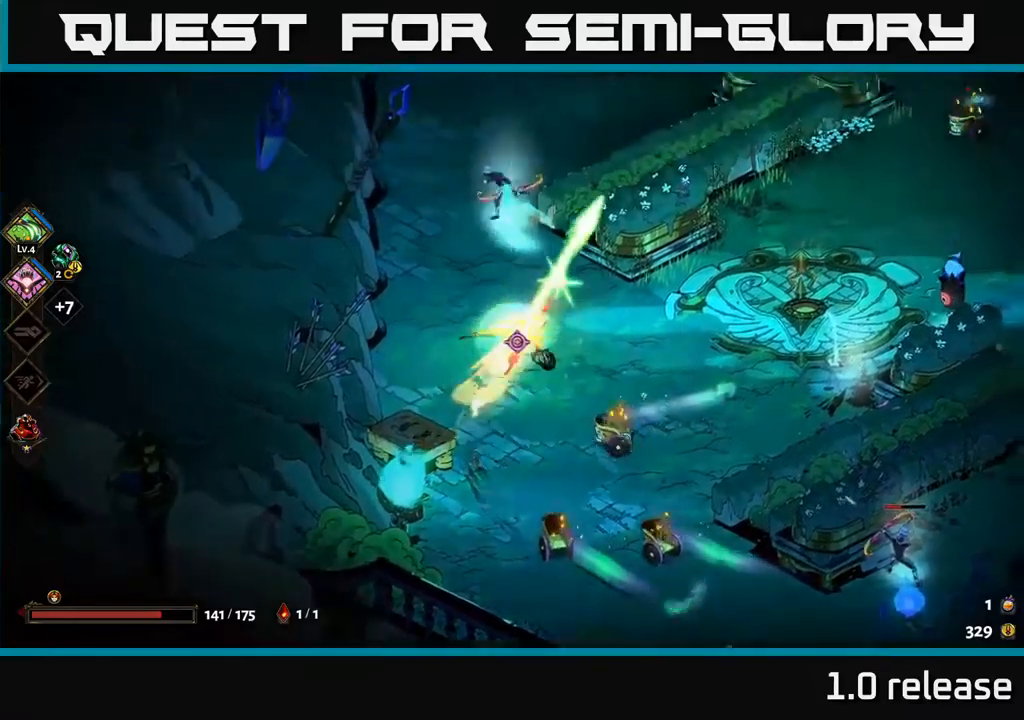
{"buttons": [], "left_stick": "up-right", "right_stick": "center", "events": [[66, "A", "down"], [100, "left_stick", "up-left"], [183, "X", "down"], [200, "A", "up"], [266, "X", "up"], [316, "left_stick", "up"], [350, "A", "down"], [350, "X", "down"], [416, "left_stick", "up-right"], [450, "A", "up"], [450, "X", "up"]]}
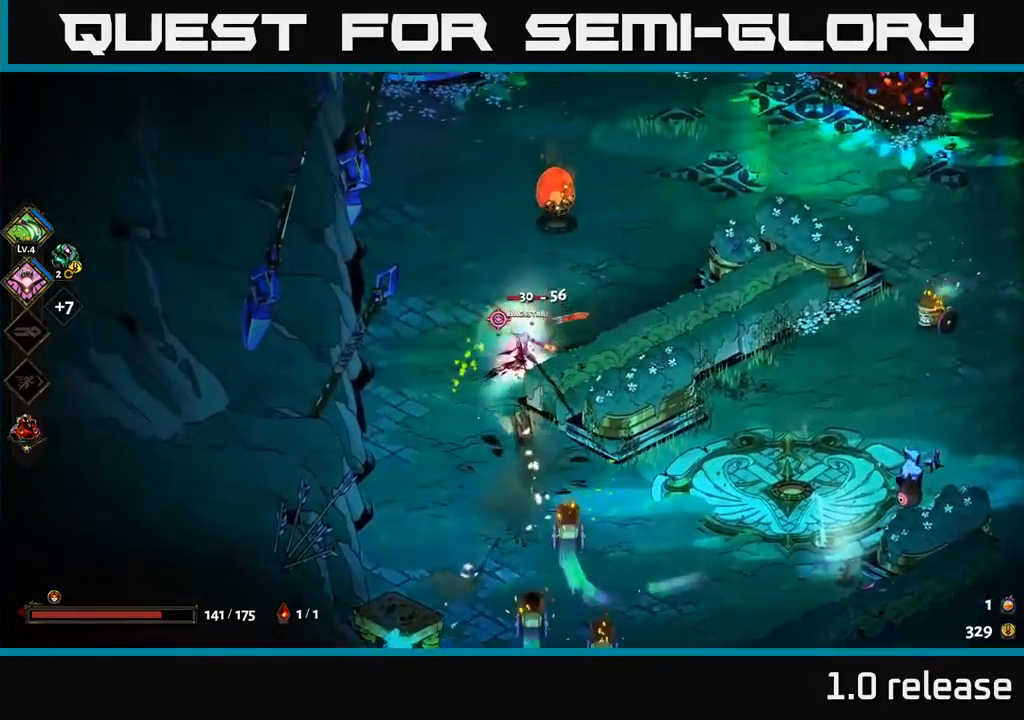
{"buttons": ["A", "X"], "left_stick": "up", "right_stick": "center", "events": [[33, "X", "down"], [133, "X", "up"], [200, "X", "down"], [300, "X", "up"], [350, "left_stick", "up"], [400, "A", "down"], [466, "X", "down"]]}
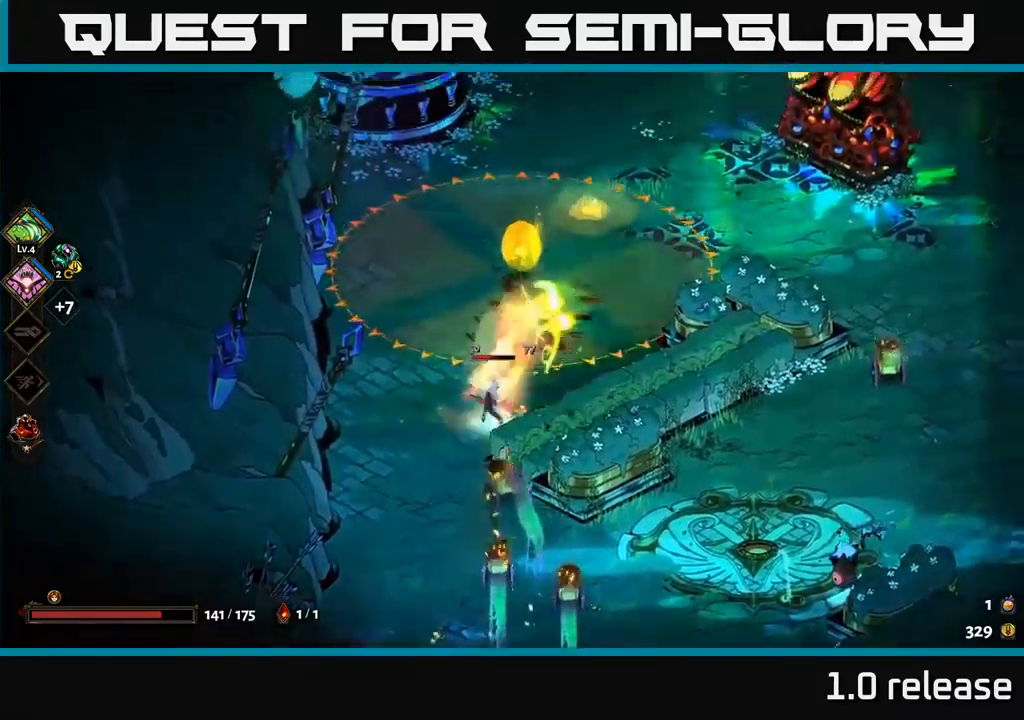
{"buttons": ["A"], "left_stick": "up", "right_stick": "center", "events": [[33, "A", "up"], [50, "X", "up"], [200, "left_stick", "right"], [350, "left_stick", "up-right"], [450, "left_stick", "up"], [466, "A", "down"]]}
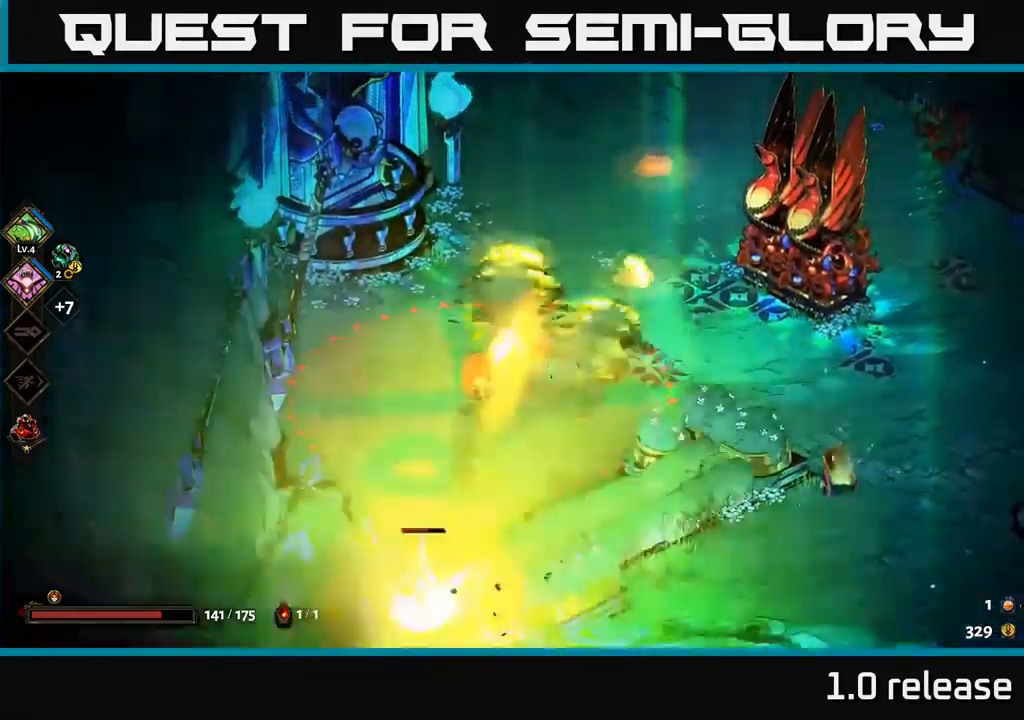
{"buttons": [], "left_stick": "up", "right_stick": "center", "events": [[116, "A", "up"]]}
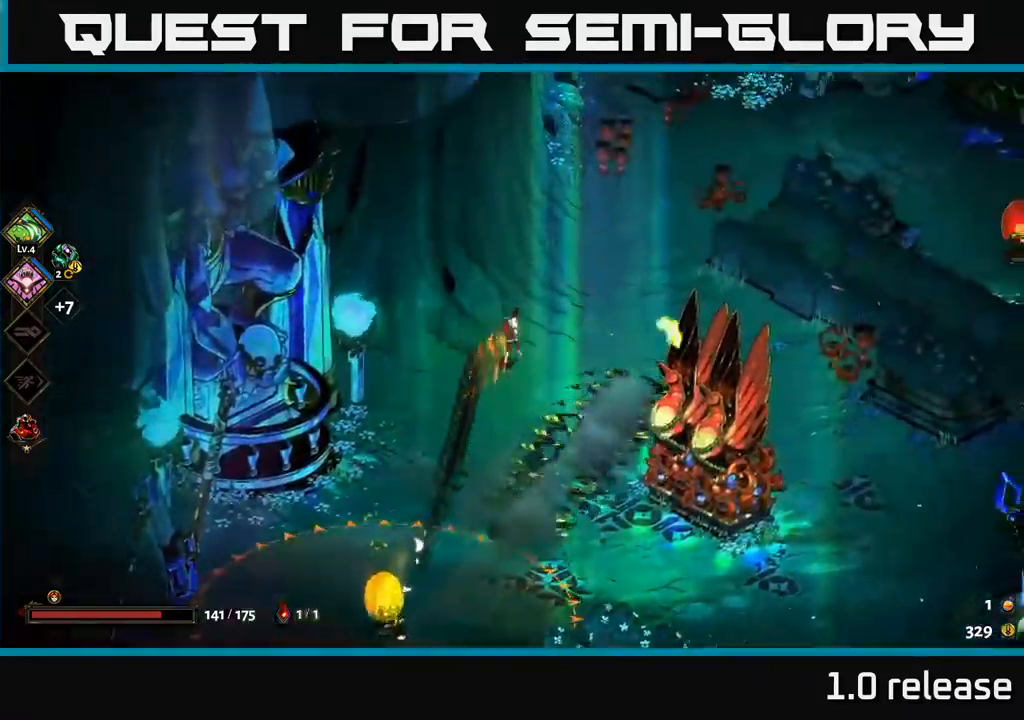
{"buttons": [], "left_stick": "center", "right_stick": "center", "events": [[100, "left_stick", "up-left"], [250, "left_stick", "down-left"], [316, "left_stick", "center"]]}
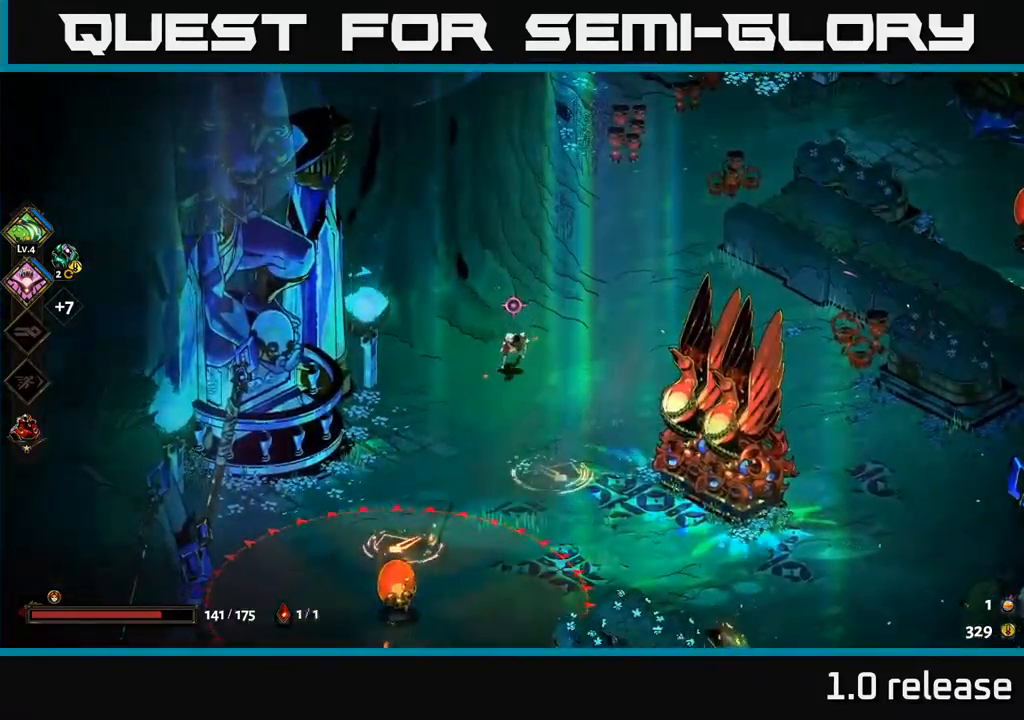
{"buttons": [], "left_stick": "center", "right_stick": "center", "events": []}
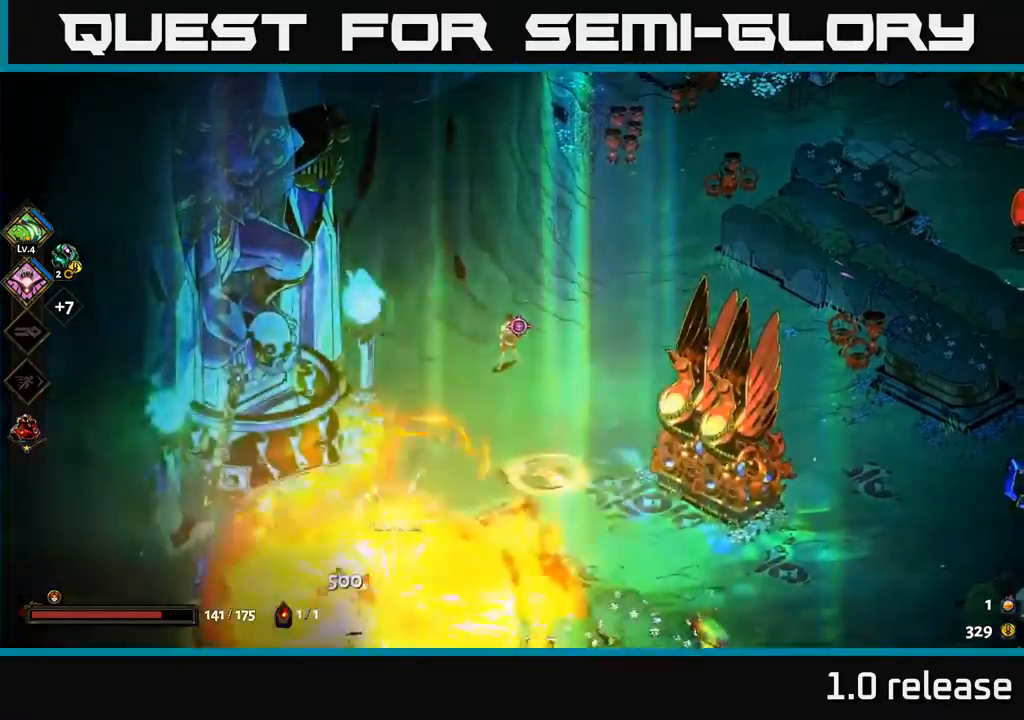
{"buttons": ["A"], "left_stick": "down", "right_stick": "center", "events": [[166, "left_stick", "right"], [300, "left_stick", "down-right"], [433, "left_stick", "down"], [483, "A", "down"]]}
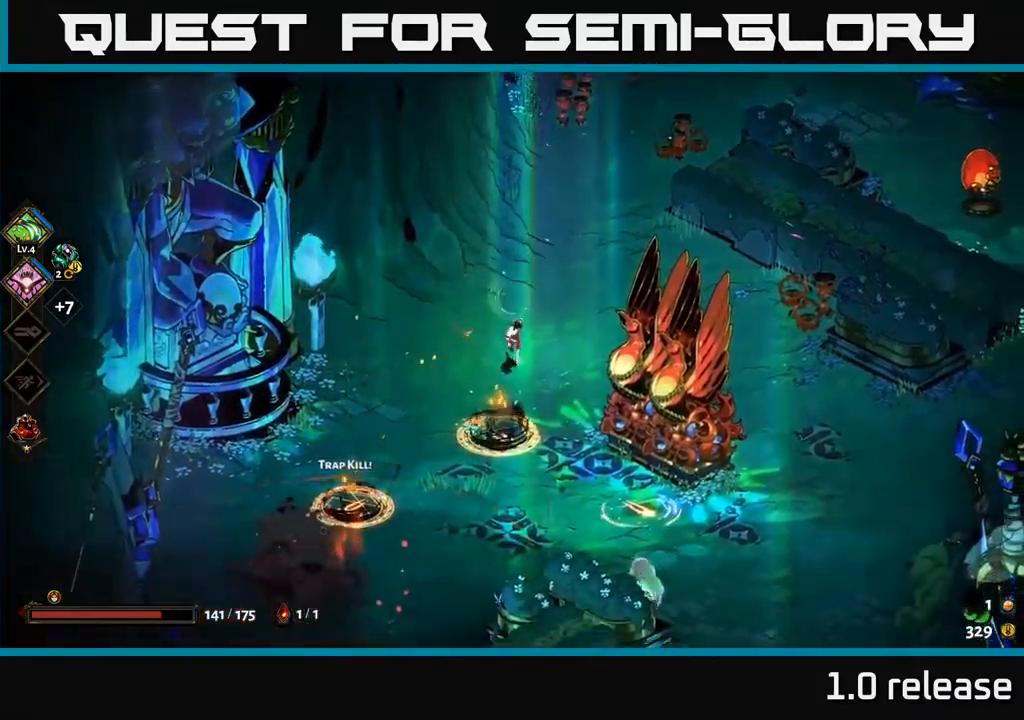
{"buttons": ["A", "X"], "left_stick": "down-right", "right_stick": "center", "events": [[66, "left_stick", "down-right"], [83, "X", "down"], [133, "A", "up"], [233, "X", "up"], [300, "A", "down"], [300, "X", "down"], [366, "X", "up"], [400, "A", "up"], [450, "A", "down"], [483, "X", "down"]]}
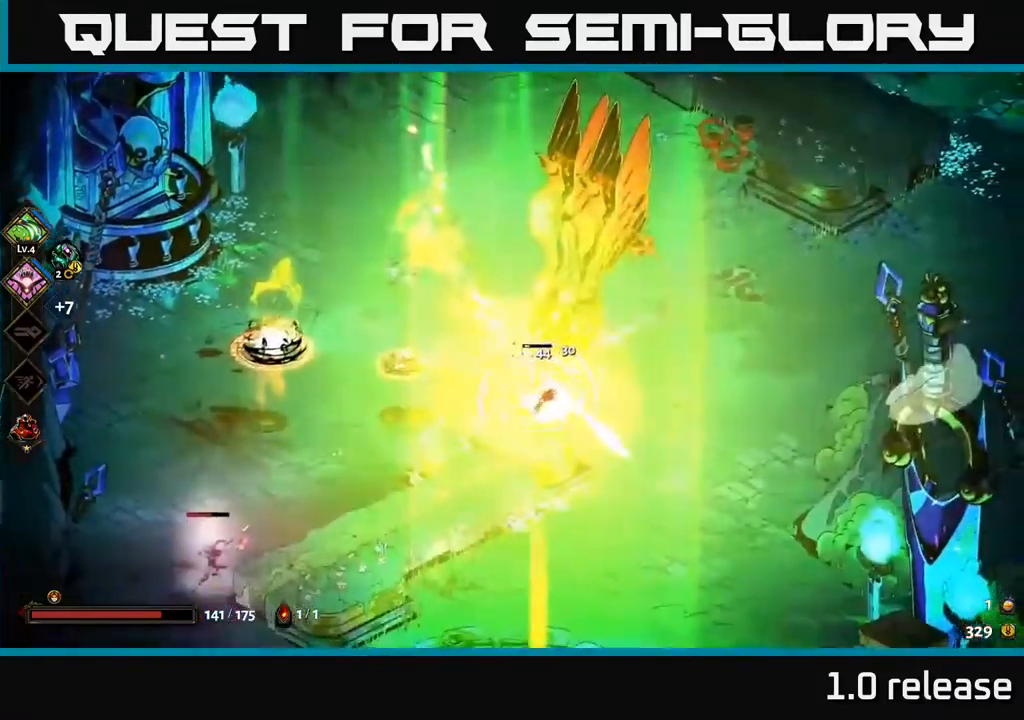
{"buttons": [], "left_stick": "down-right", "right_stick": "center", "events": [[33, "X", "up"], [50, "A", "up"], [116, "A", "down"], [116, "X", "down"], [183, "X", "up"], [200, "A", "up"], [283, "A", "down"], [283, "X", "down"], [366, "X", "up"], [383, "A", "up"]]}
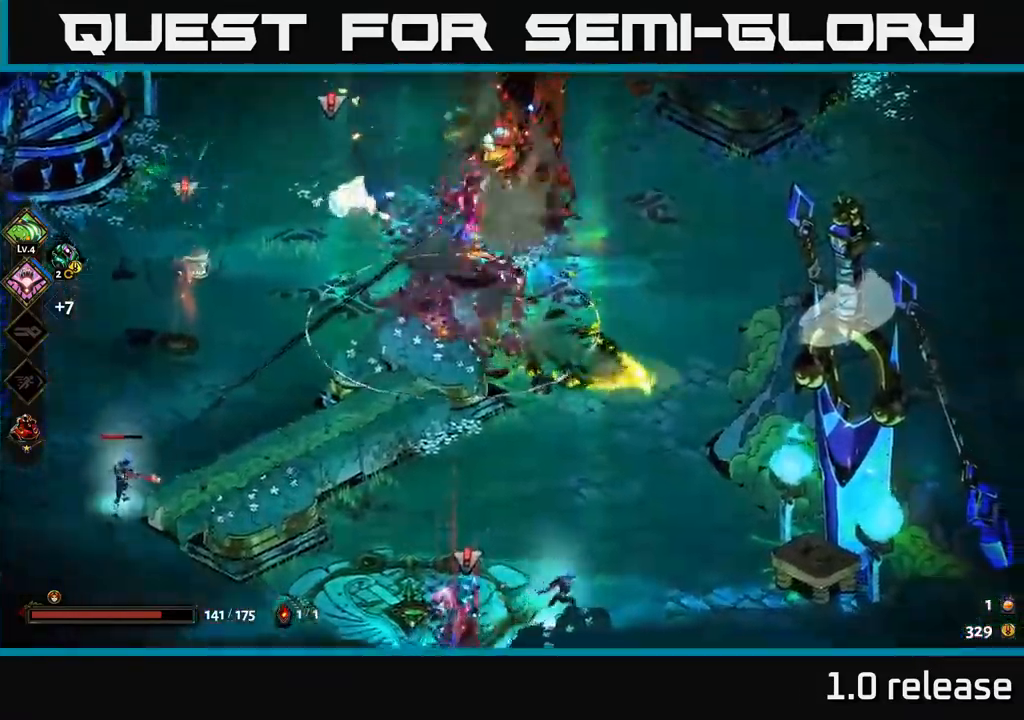
{"buttons": [], "left_stick": "down-left", "right_stick": "center", "events": [[283, "left_stick", "down"], [333, "A", "down"], [350, "X", "down"], [400, "A", "up"], [467, "X", "up"], [483, "left_stick", "down-left"]]}
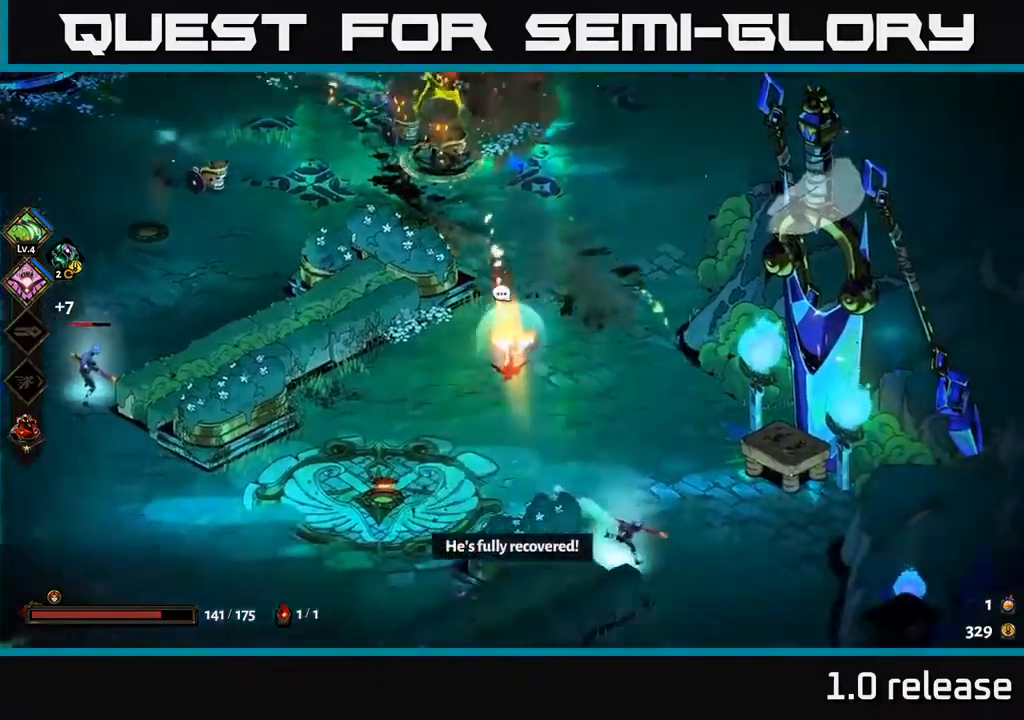
{"buttons": ["A", "X"], "left_stick": "down-right", "right_stick": "center", "events": [[67, "A", "down"], [100, "X", "down"], [200, "A", "up"], [200, "X", "up"], [267, "left_stick", "down-right"], [417, "A", "down"], [450, "X", "down"]]}
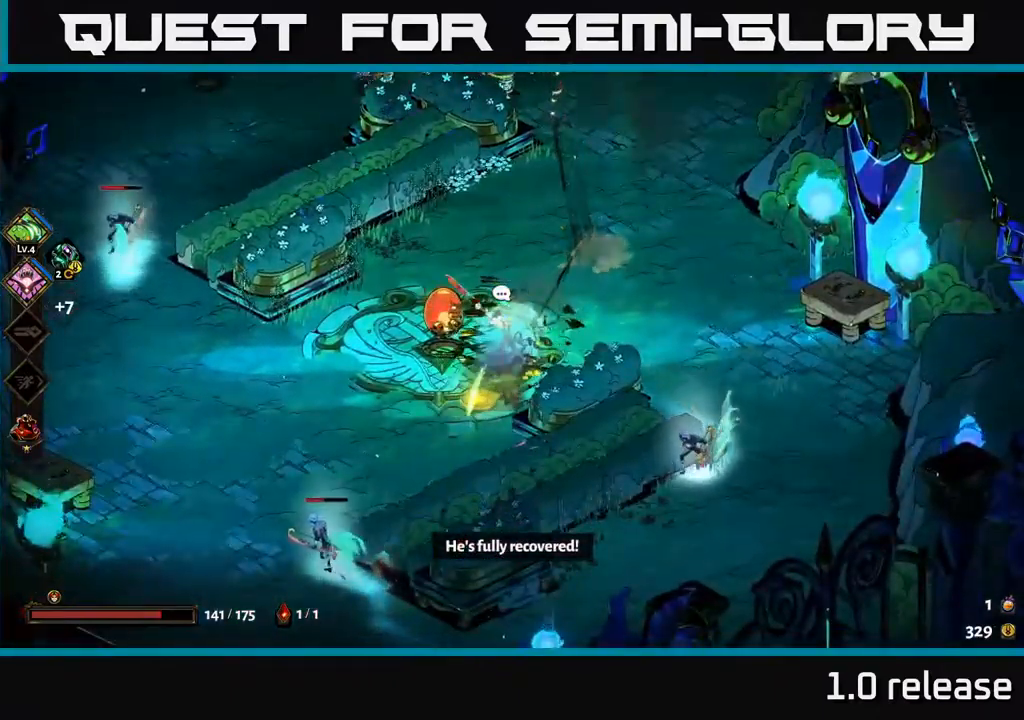
{"buttons": [], "left_stick": "down", "right_stick": "center", "events": [[50, "A", "up"], [50, "X", "up"], [300, "A", "down"], [350, "X", "down"], [417, "A", "up"], [433, "left_stick", "down"], [500, "X", "up"]]}
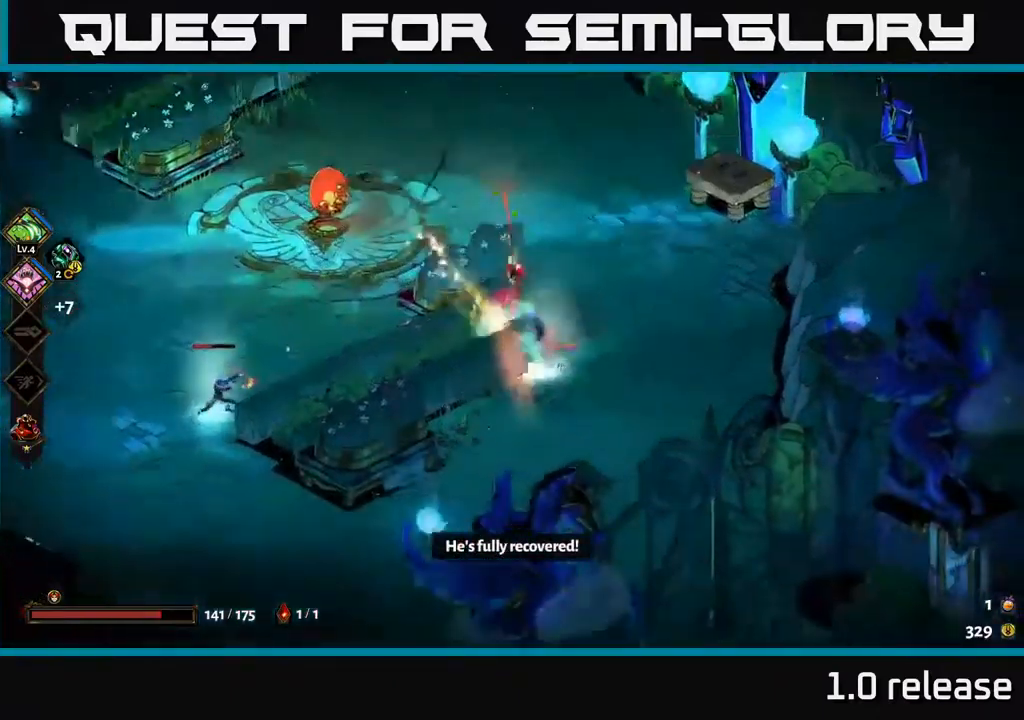
{"buttons": [], "left_stick": "up-right", "right_stick": "center", "events": [[83, "A", "down"], [83, "X", "down"], [100, "left_stick", "down-right"], [117, "A", "up"], [167, "X", "up"], [267, "left_stick", "up"], [333, "X", "down"], [383, "left_stick", "up-right"], [450, "X", "up"]]}
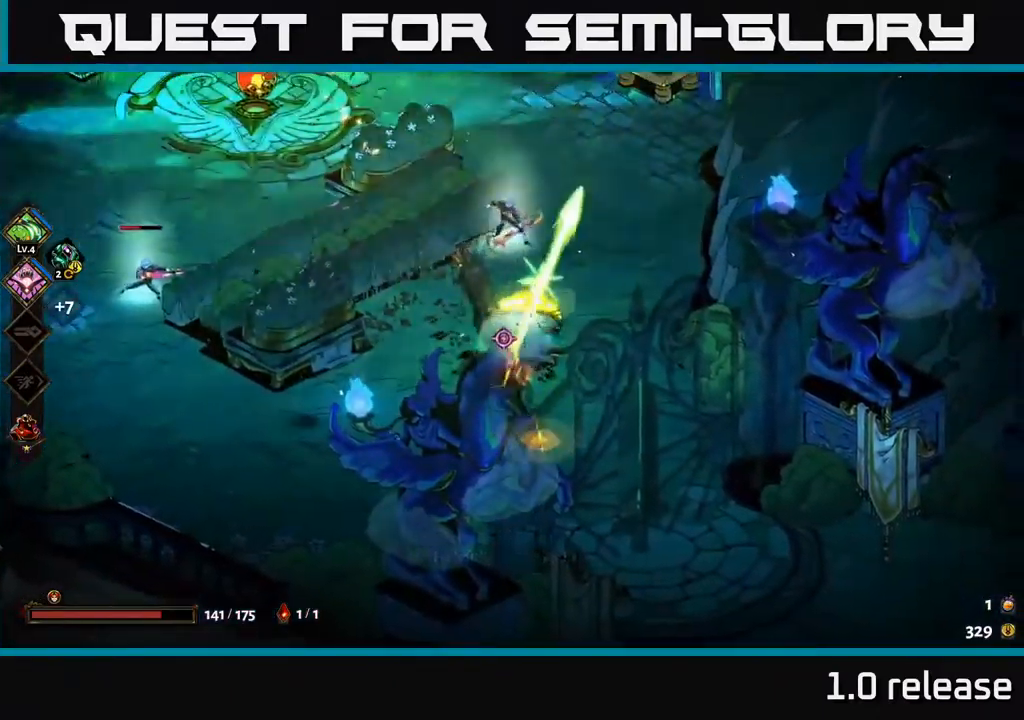
{"buttons": [], "left_stick": "up", "right_stick": "center", "events": [[17, "left_stick", "up"], [133, "Y", "down"], [233, "Y", "up"]]}
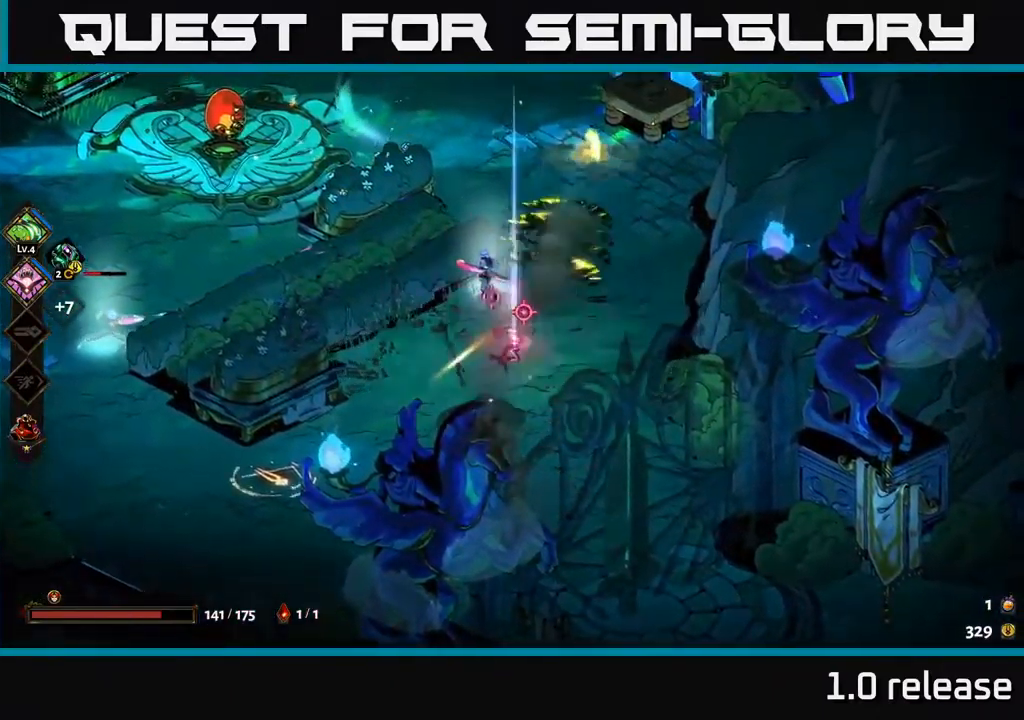
{"buttons": [], "left_stick": "down", "right_stick": "center", "events": [[150, "A", "down"], [183, "X", "down"], [200, "A", "up"], [250, "left_stick", "left"], [283, "X", "up"], [317, "left_stick", "down-left"], [350, "X", "down"], [417, "left_stick", "down"], [433, "X", "up"]]}